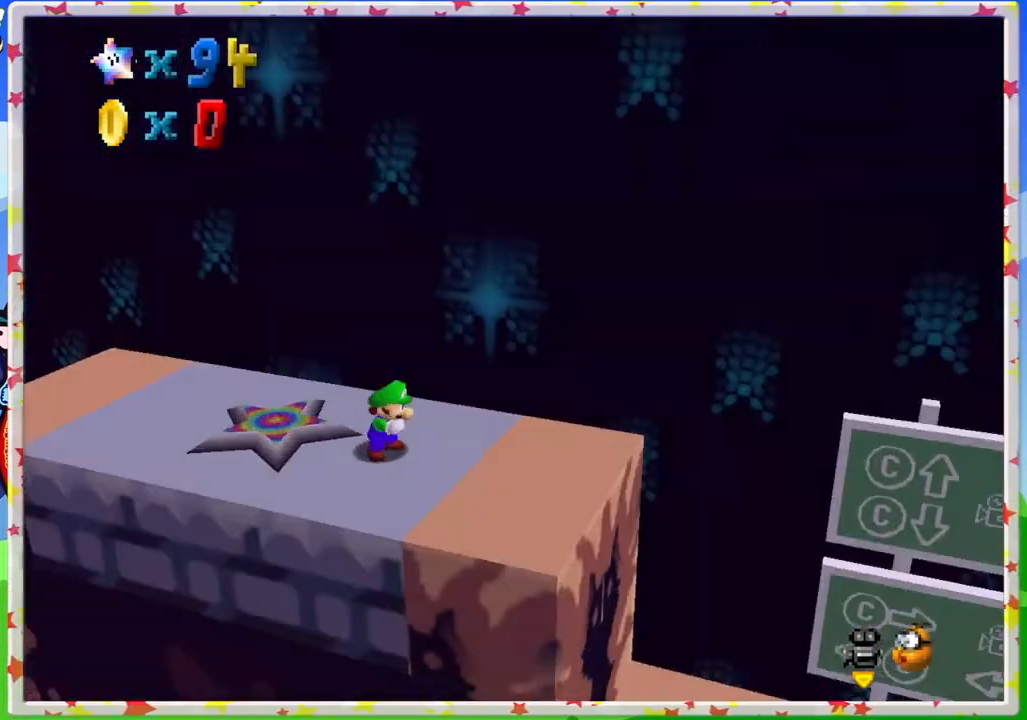
Gameplay with a controller (Nintendo layout); each line is a JSON object with the inputs held at the frame after it. "events" lists button and stick changes between this image and that frame as [ms after this image, input, new state], when the widget could be followed in between. Not read: L3 R3.
{"buttons": [], "left_stick": "center", "events": [[83, "C_LEFT", "up"], [183, "C_LEFT", "down"], [300, "C_LEFT", "up"]]}
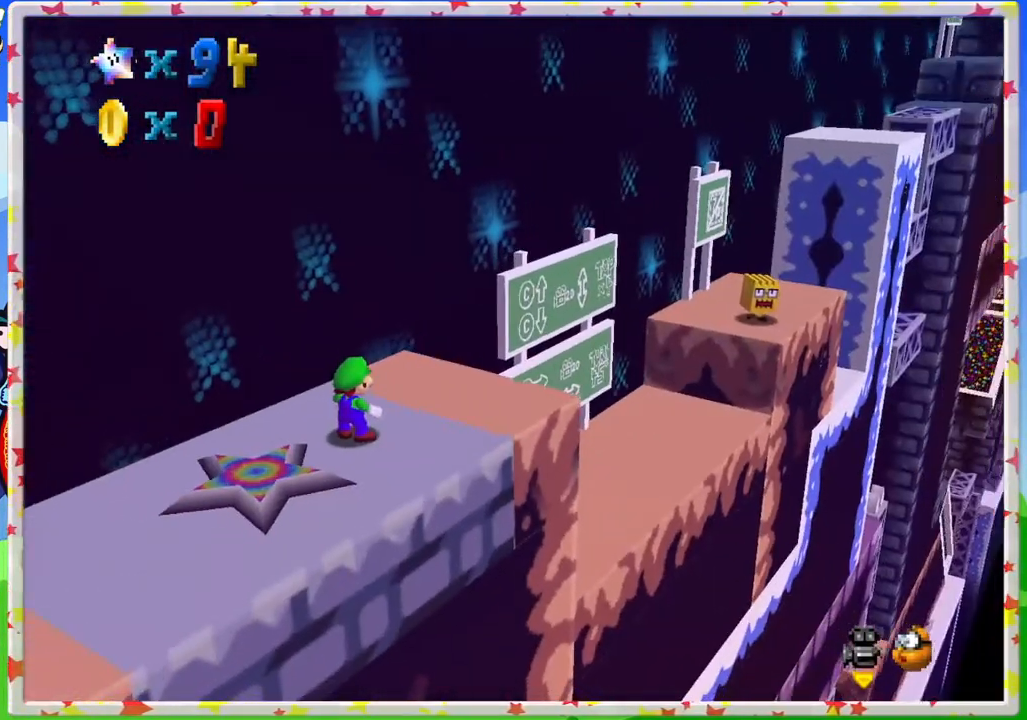
{"buttons": [], "left_stick": "right", "events": [[150, "C_RIGHT", "down"], [150, "left_stick", "up-right"], [250, "left_stick", "right"], [283, "C_RIGHT", "up"]]}
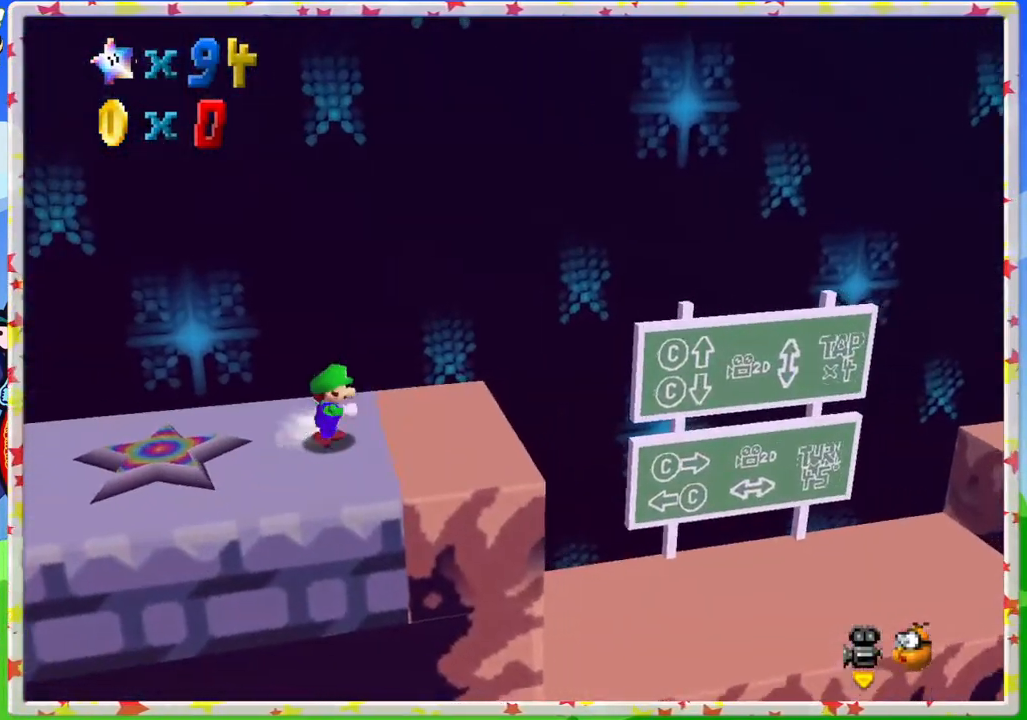
{"buttons": ["A"], "left_stick": "right", "events": [[450, "A", "down"]]}
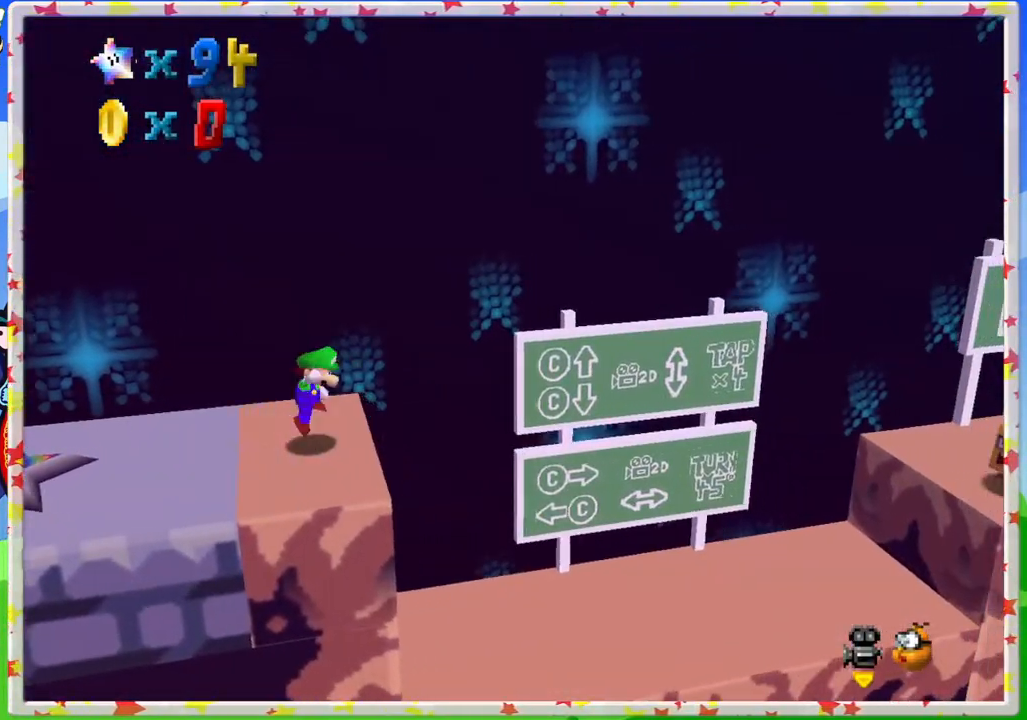
{"buttons": [], "left_stick": "right", "events": [[100, "A", "up"]]}
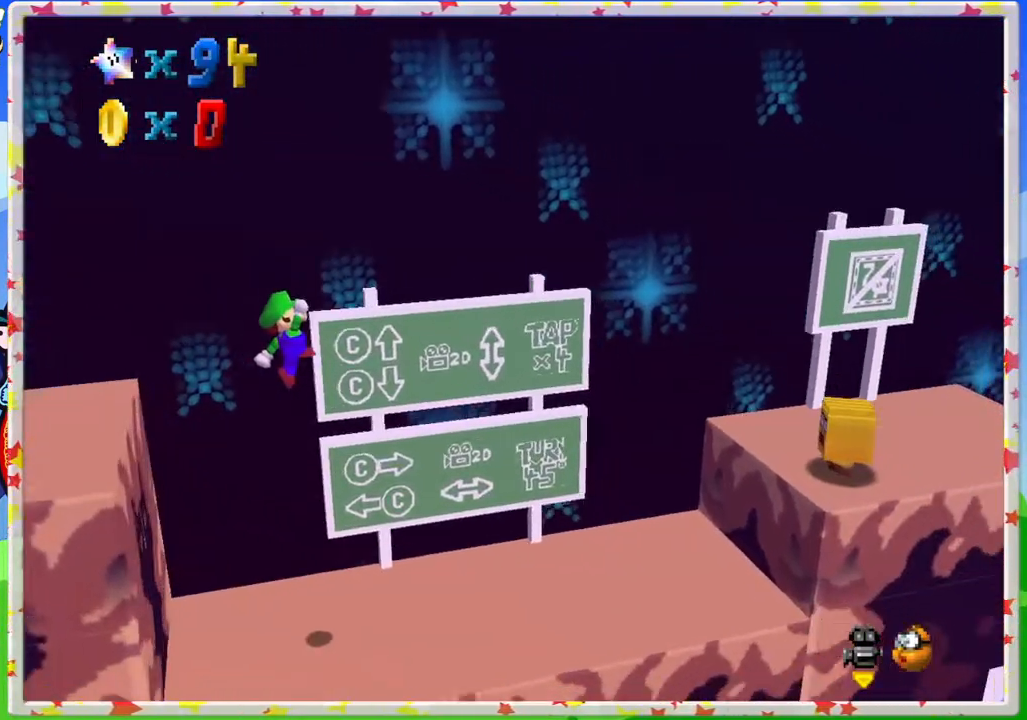
{"buttons": ["A"], "left_stick": "right", "events": [[350, "A", "down"]]}
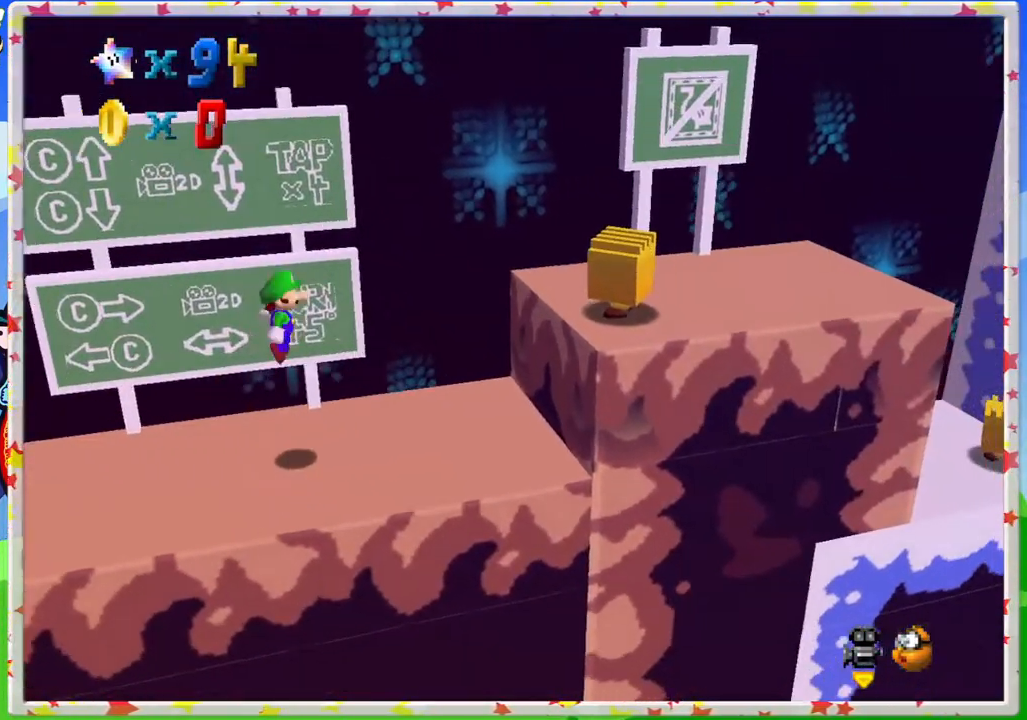
{"buttons": [], "left_stick": "up-left", "events": [[450, "left_stick", "up-left"], [467, "A", "up"]]}
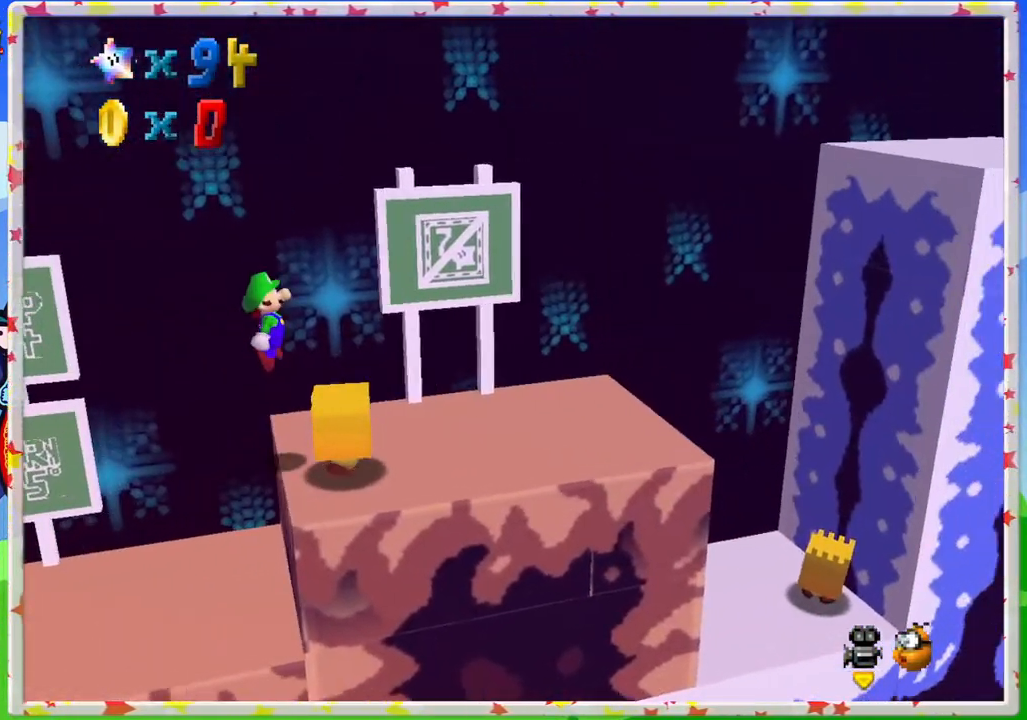
{"buttons": [], "left_stick": "center", "events": [[467, "left_stick", "center"]]}
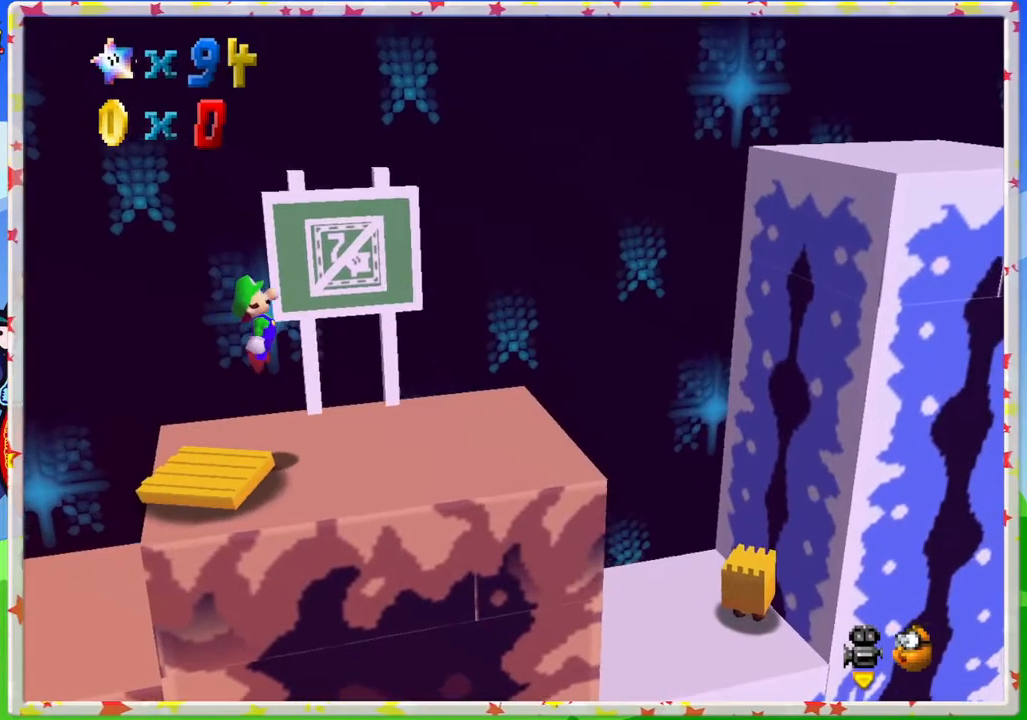
{"buttons": [], "left_stick": "center", "events": [[133, "C_RIGHT", "down"], [283, "C_RIGHT", "up"]]}
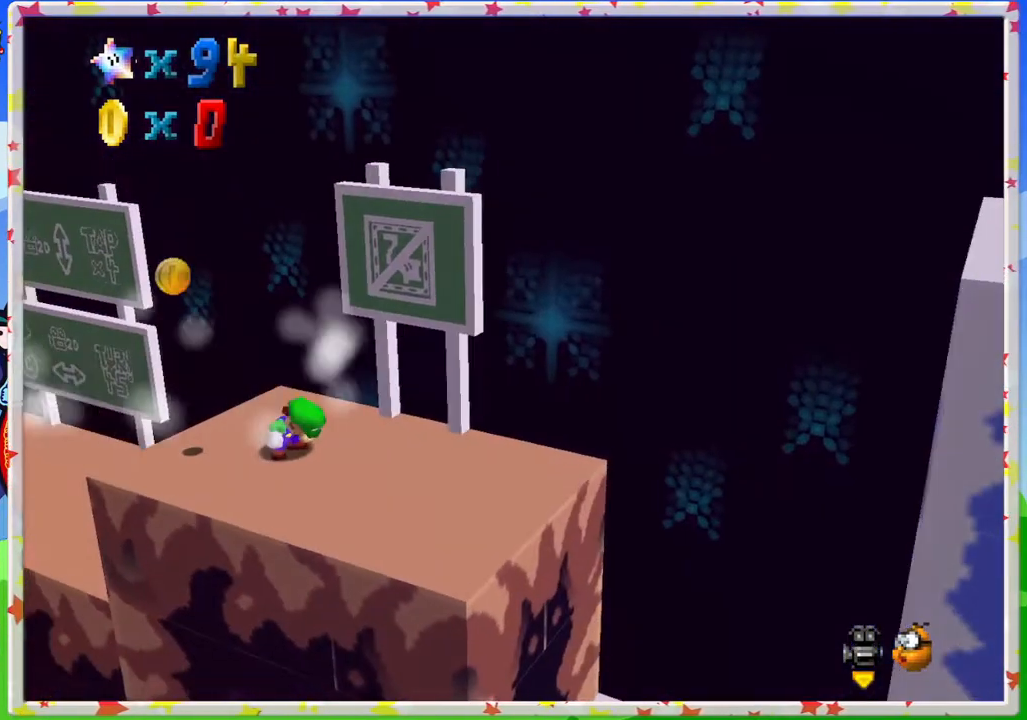
{"buttons": [], "left_stick": "up-left", "events": [[100, "left_stick", "left"], [367, "left_stick", "up-left"]]}
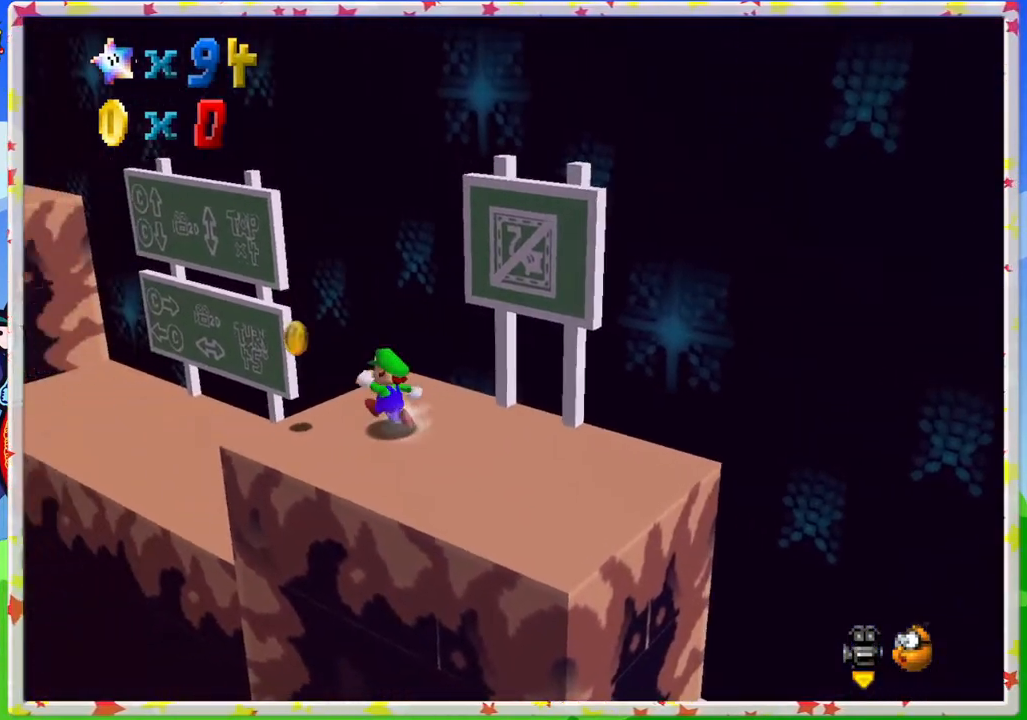
{"buttons": ["A"], "left_stick": "up-left", "events": [[283, "A", "down"]]}
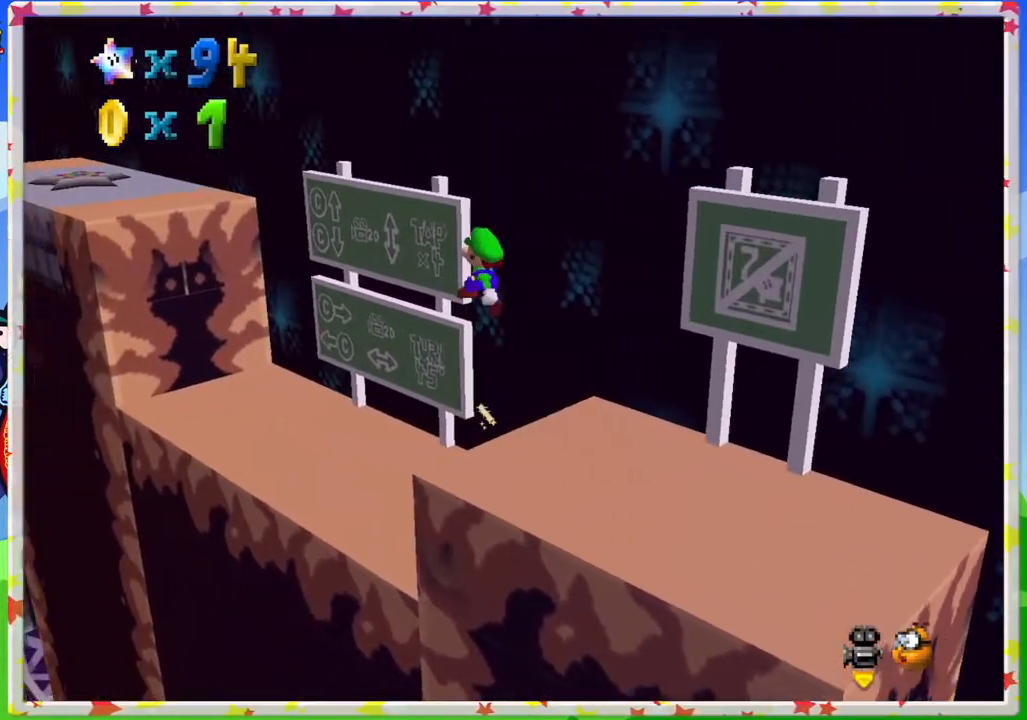
{"buttons": [], "left_stick": "up-left", "events": [[133, "A", "up"]]}
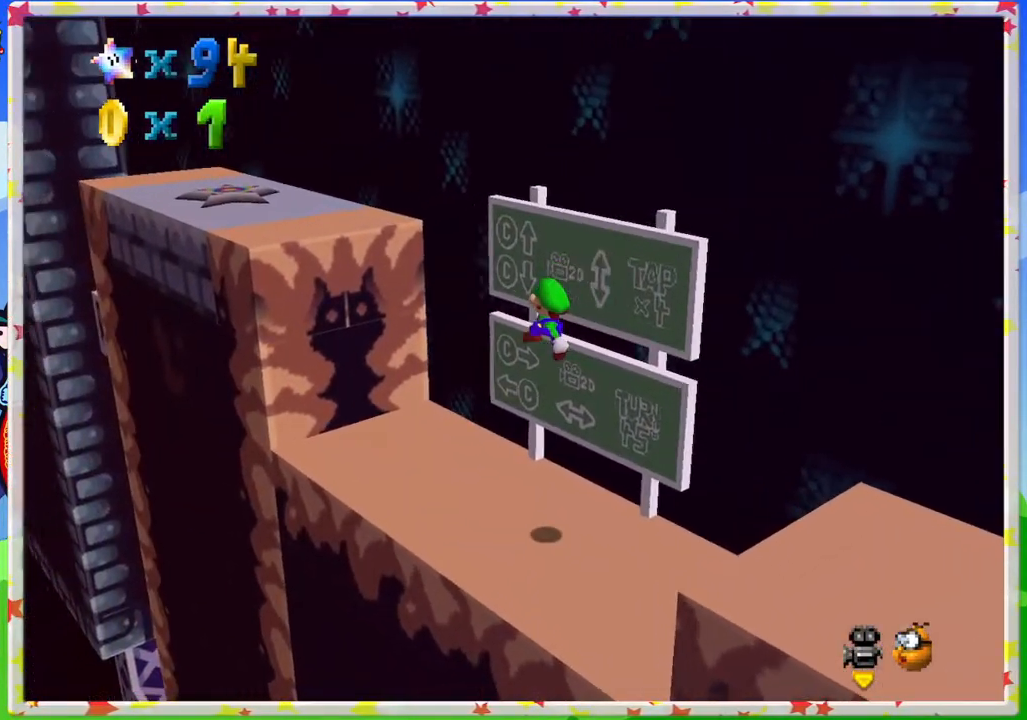
{"buttons": ["A"], "left_stick": "center", "events": [[83, "left_stick", "up"], [283, "A", "down"], [367, "left_stick", "center"]]}
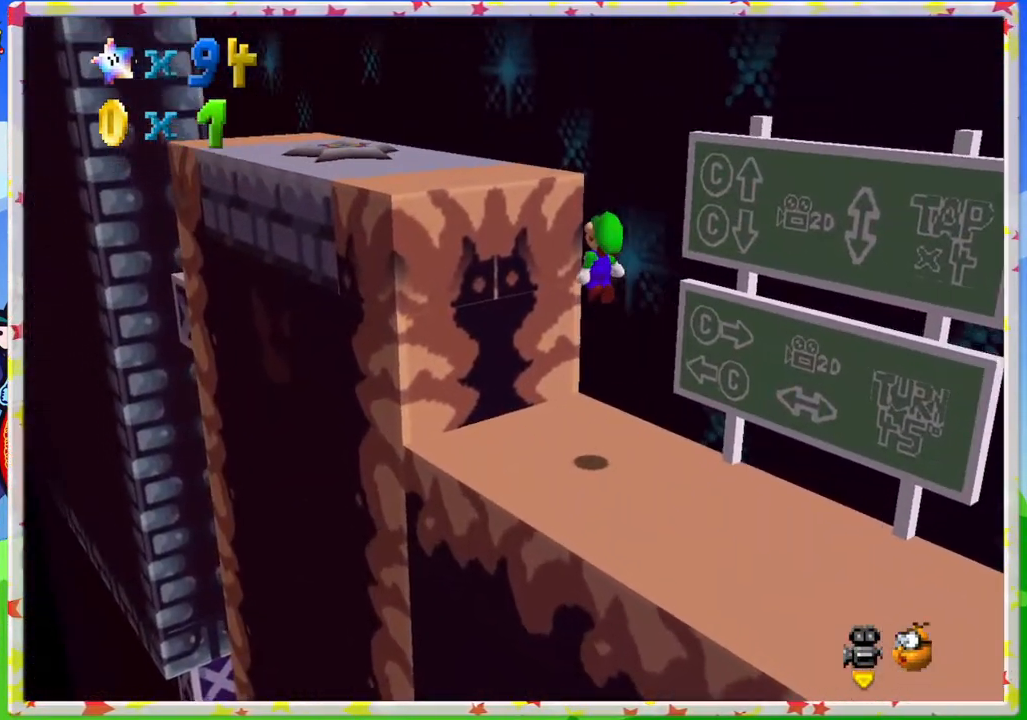
{"buttons": [], "left_stick": "center", "events": [[83, "left_stick", "up"], [333, "A", "up"], [450, "left_stick", "center"]]}
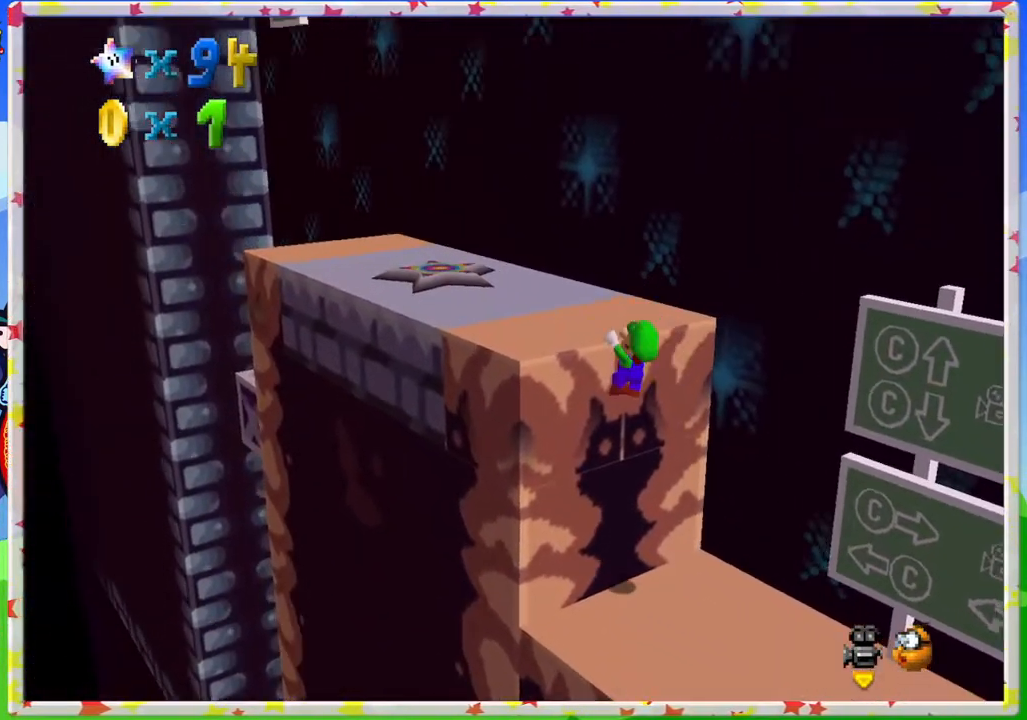
{"buttons": [], "left_stick": "up-left", "events": [[133, "A", "down"], [233, "left_stick", "up"], [350, "A", "up"], [400, "left_stick", "up-left"]]}
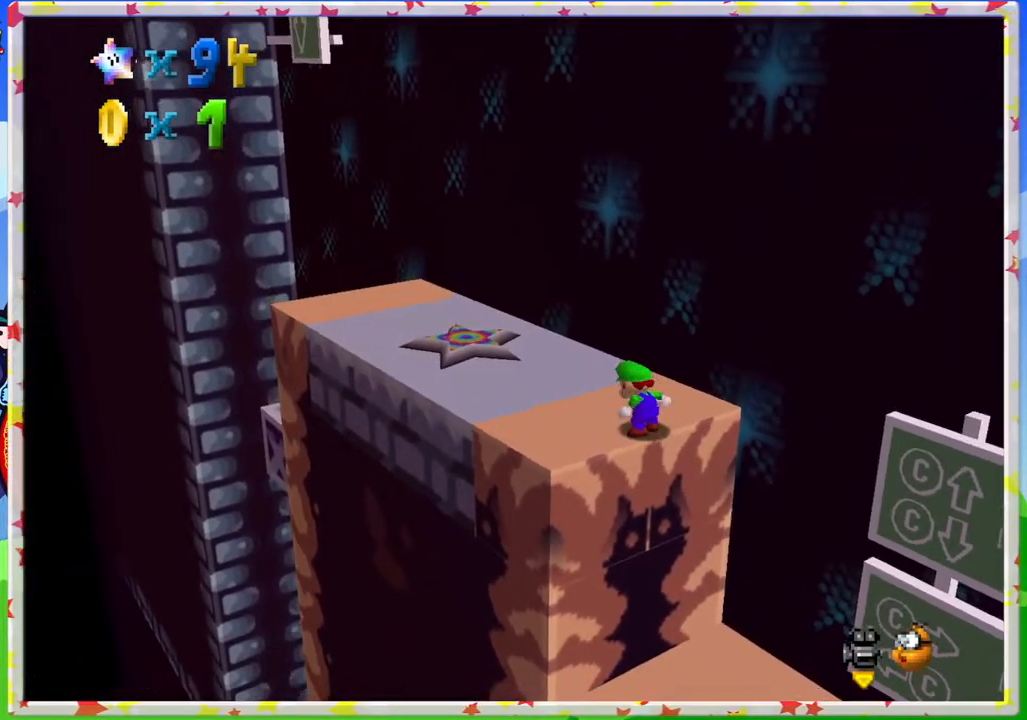
{"buttons": [], "left_stick": "up-left", "events": []}
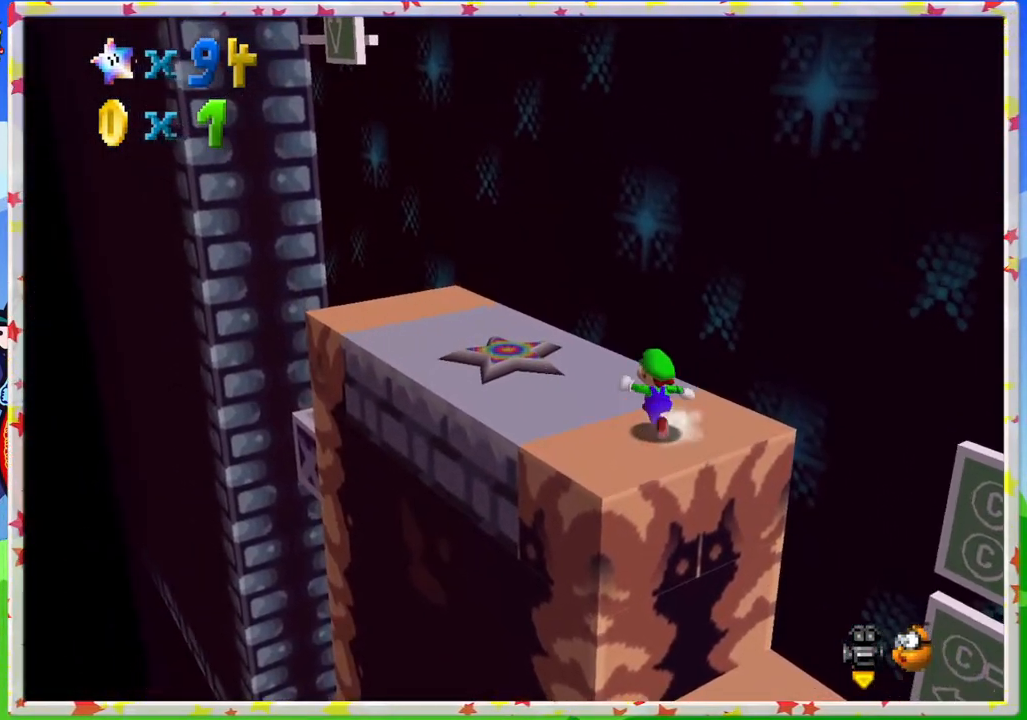
{"buttons": ["A"], "left_stick": "up-left", "events": [[283, "A", "down"]]}
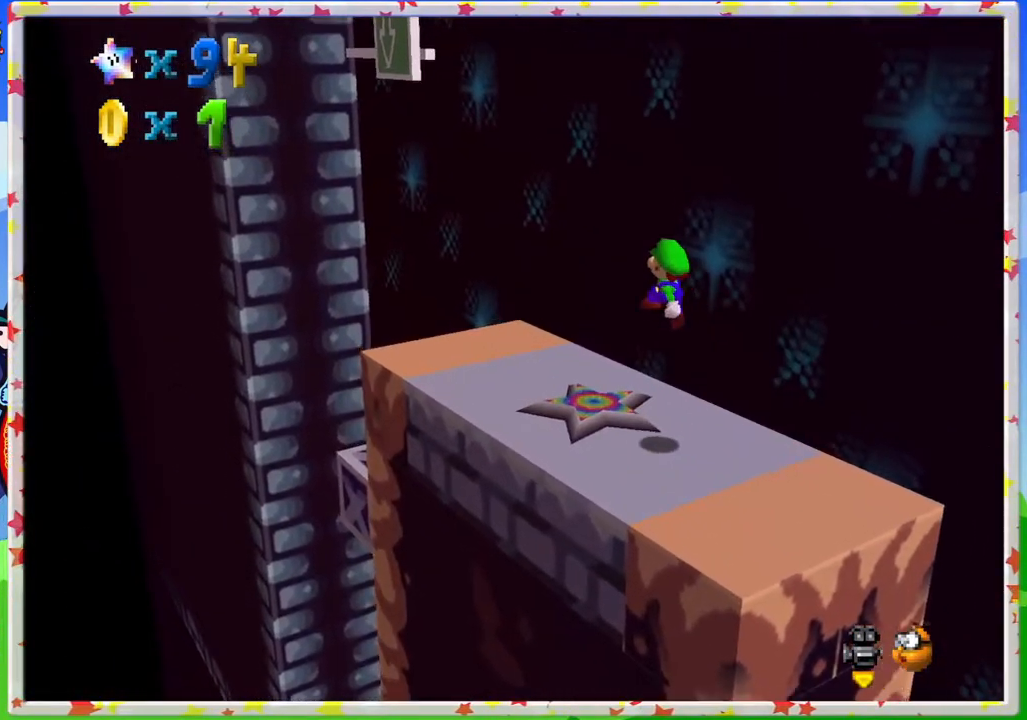
{"buttons": ["C_LEFT"], "left_stick": "center", "events": [[133, "A", "up"], [400, "C_LEFT", "down"], [467, "left_stick", "center"]]}
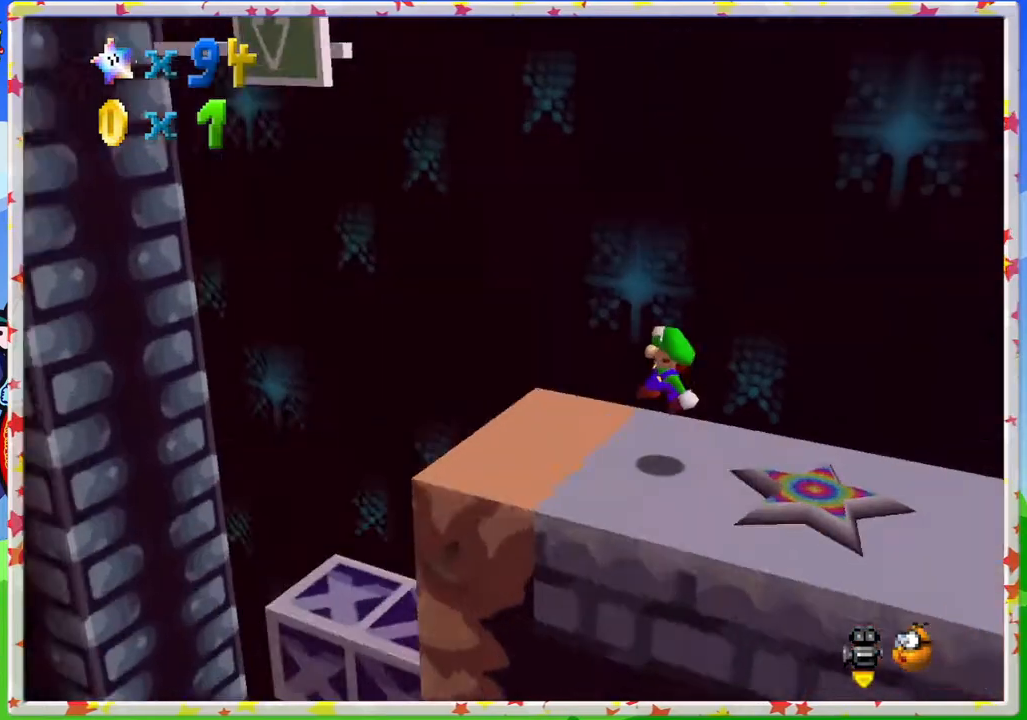
{"buttons": [], "left_stick": "up-left", "events": [[83, "C_LEFT", "up"], [350, "left_stick", "up-left"]]}
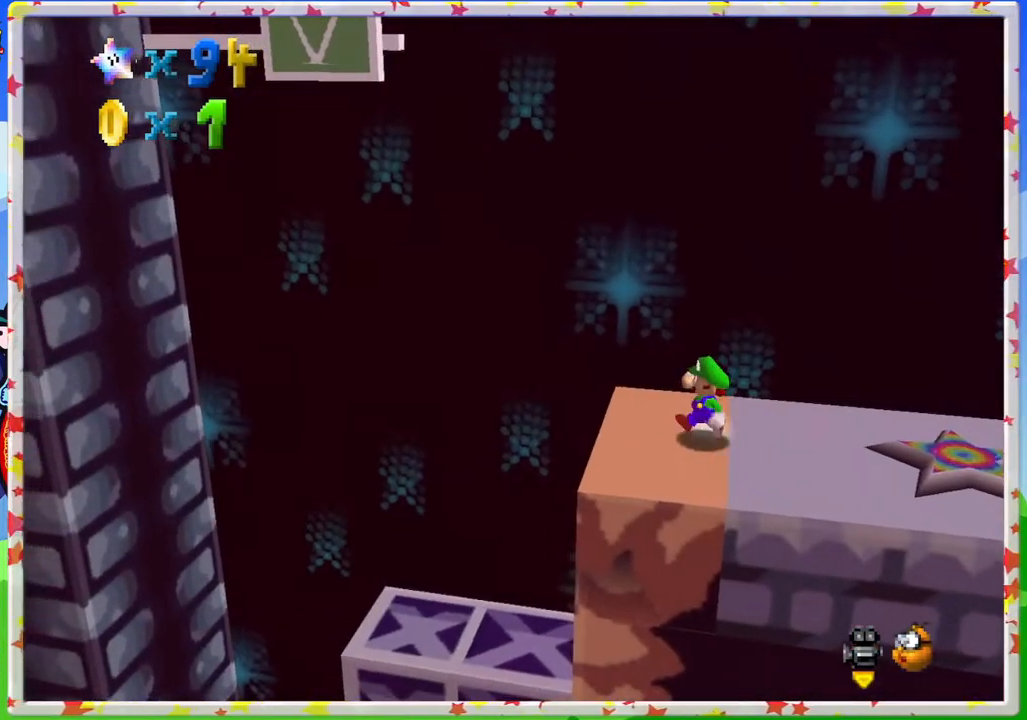
{"buttons": [], "left_stick": "center", "events": [[167, "A", "down"], [417, "A", "up"], [433, "left_stick", "center"]]}
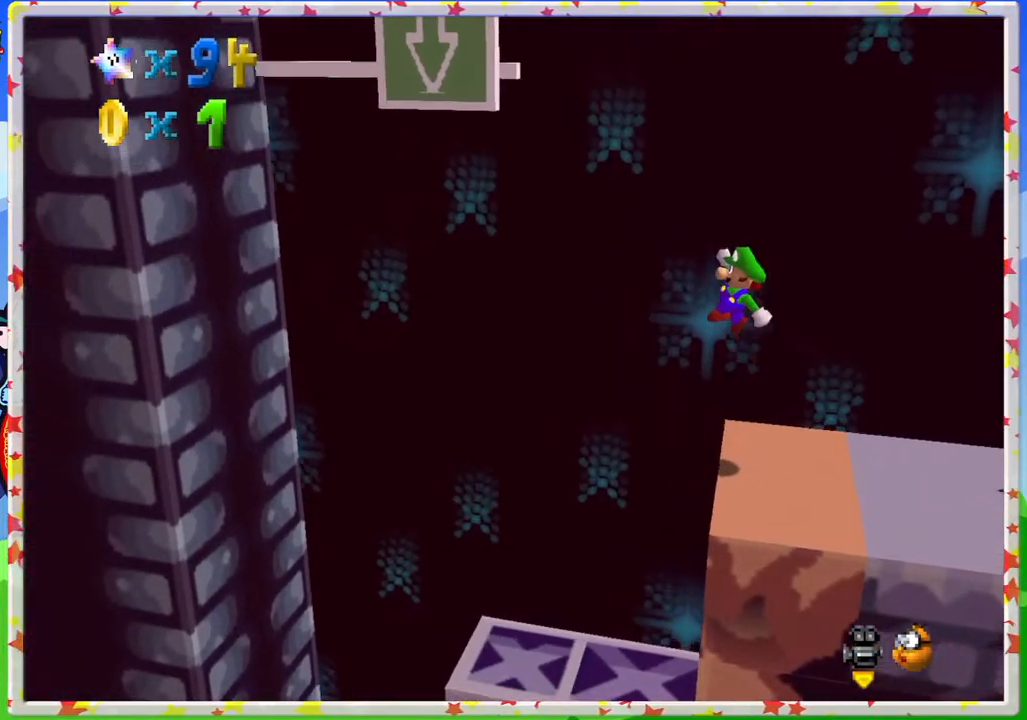
{"buttons": [], "left_stick": "center", "events": [[200, "left_stick", "right"], [400, "left_stick", "center"]]}
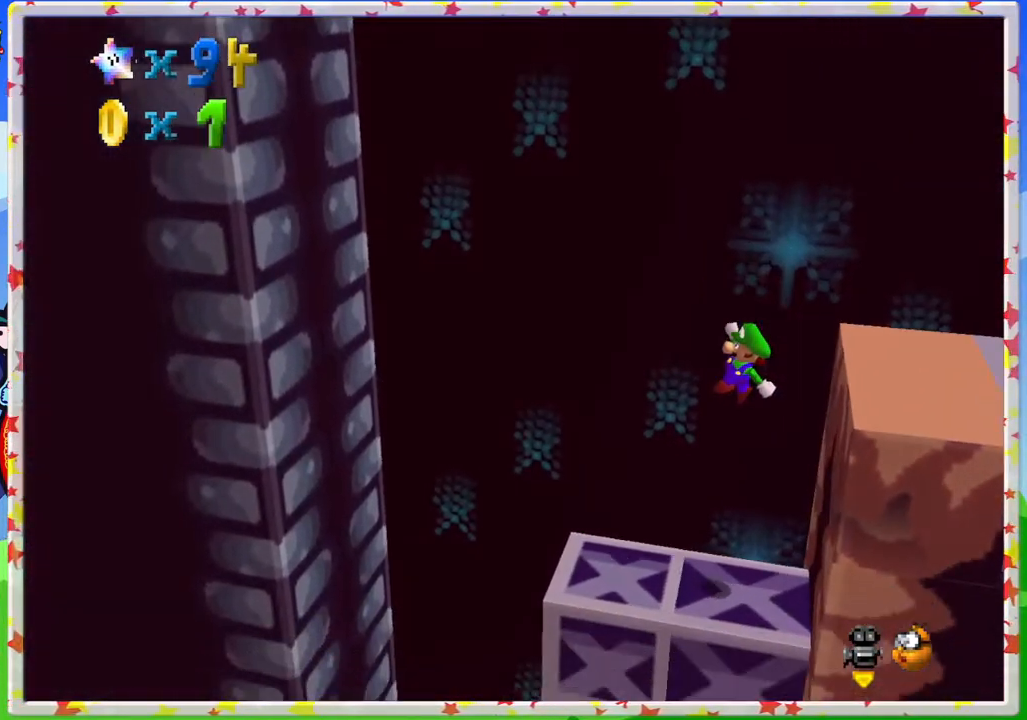
{"buttons": [], "left_stick": "up-left", "events": [[467, "left_stick", "up-left"]]}
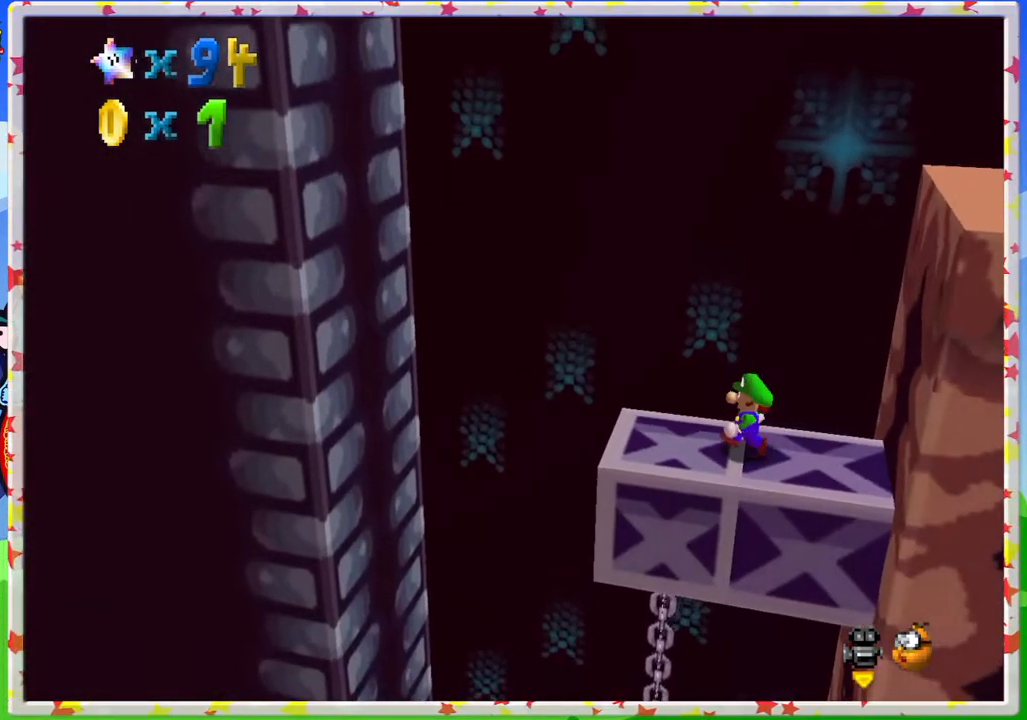
{"buttons": [], "left_stick": "up-left", "events": [[233, "A", "down"], [400, "A", "up"]]}
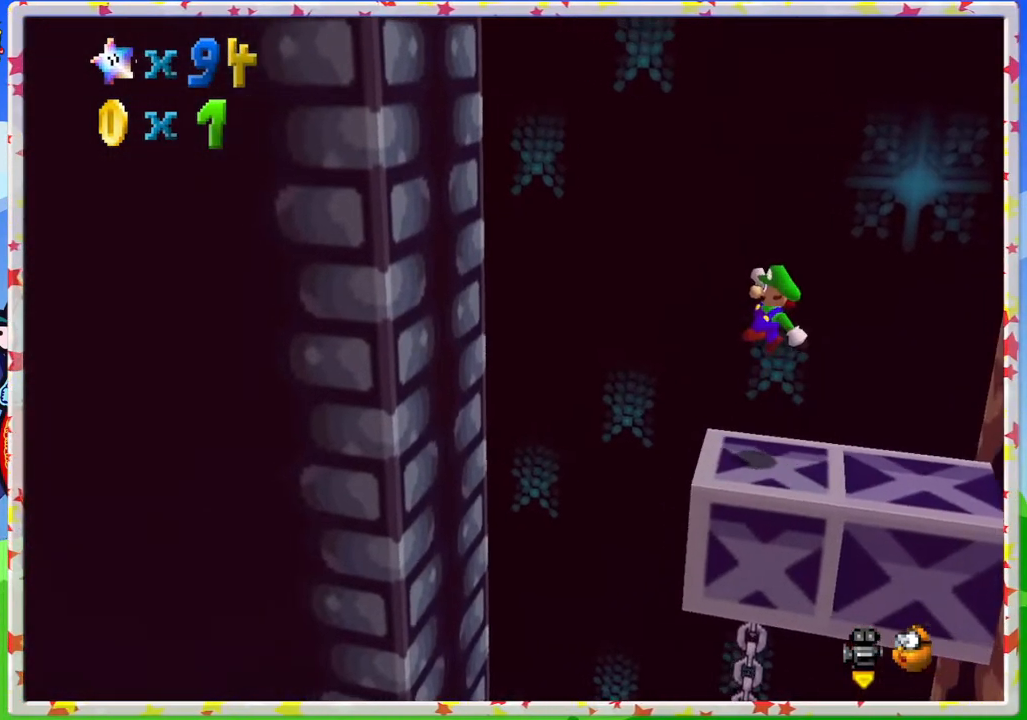
{"buttons": [], "left_stick": "left", "events": [[83, "left_stick", "center"], [150, "left_stick", "right"], [333, "left_stick", "center"], [400, "left_stick", "left"]]}
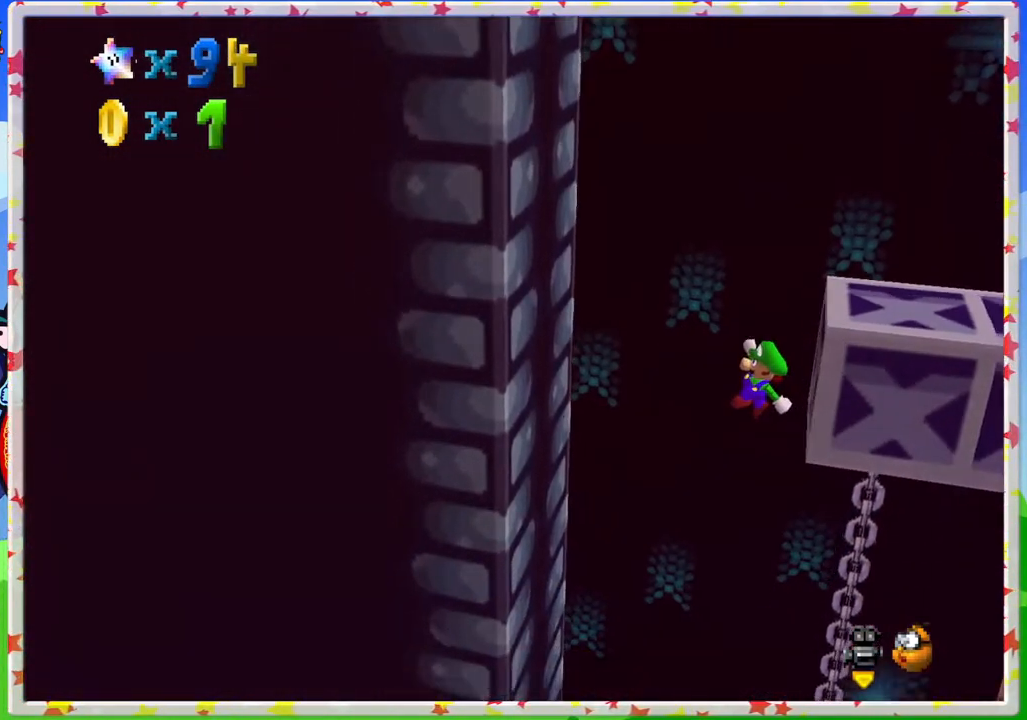
{"buttons": [], "left_stick": "left", "events": []}
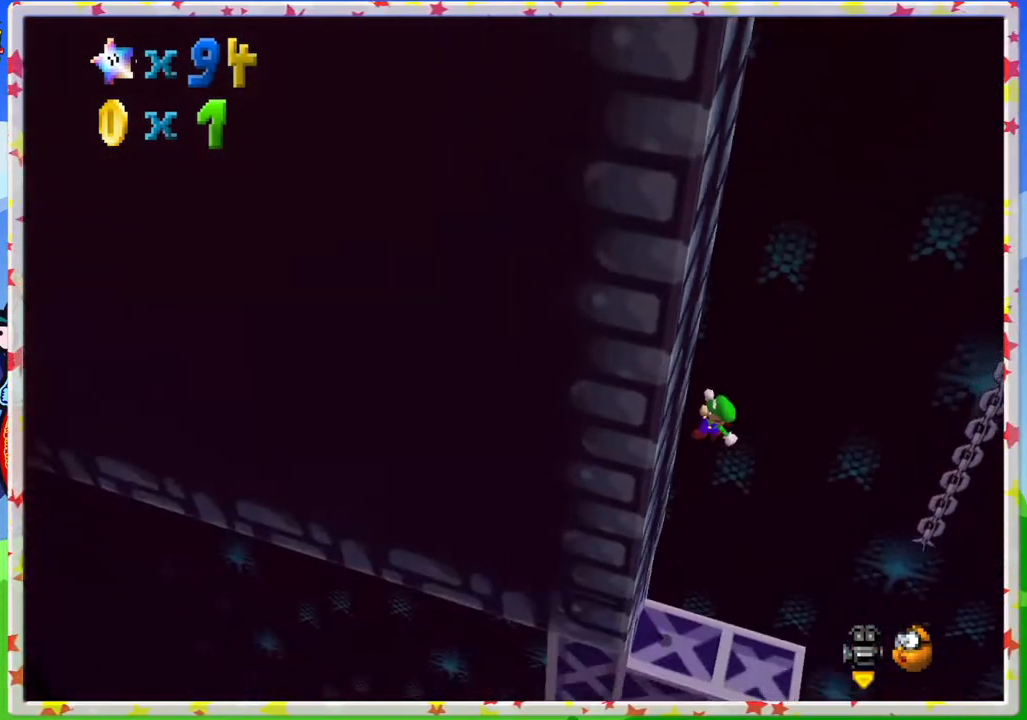
{"buttons": [], "left_stick": "up-left", "events": [[133, "A", "down"], [167, "left_stick", "center"], [217, "left_stick", "right"], [317, "A", "up"], [417, "left_stick", "up-left"]]}
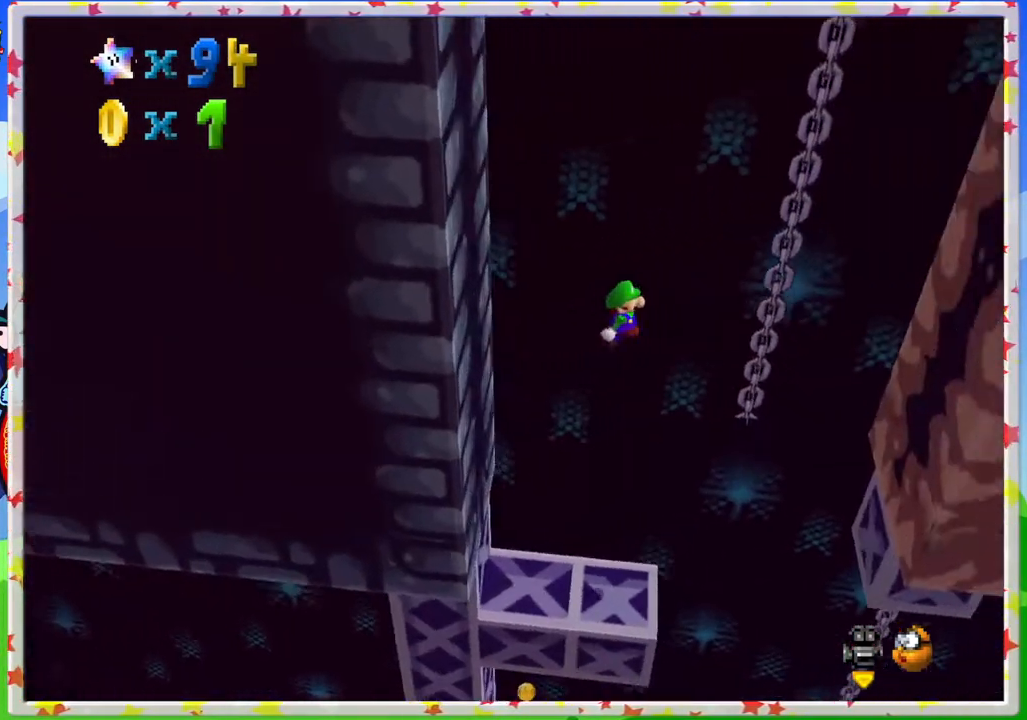
{"buttons": [], "left_stick": "right", "events": [[450, "left_stick", "right"]]}
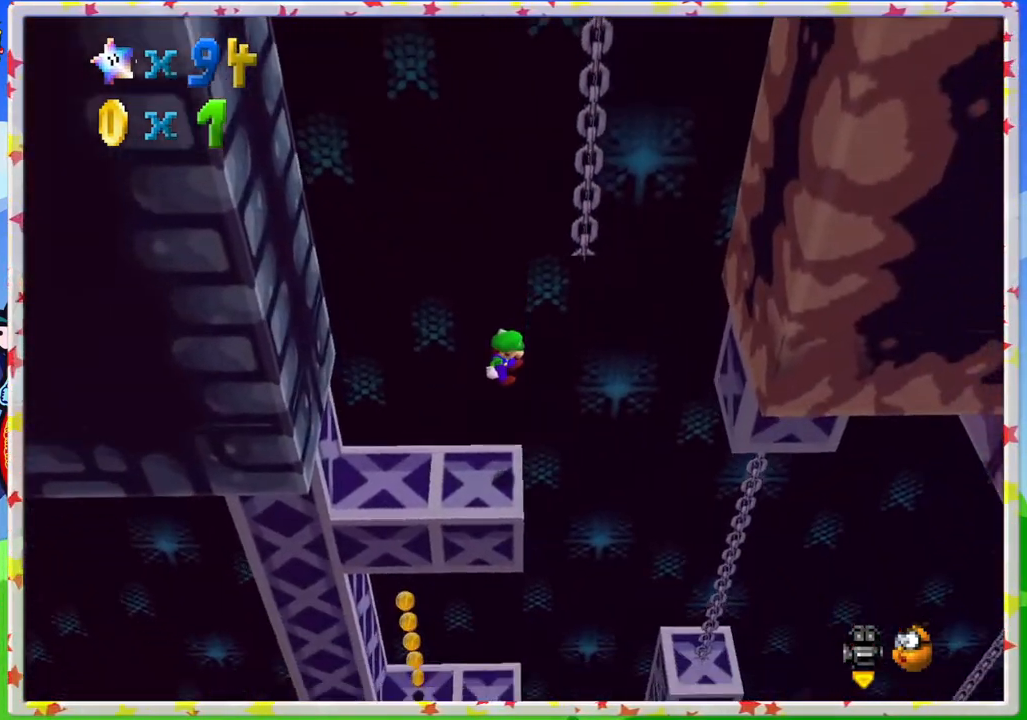
{"buttons": [], "left_stick": "right", "events": [[233, "left_stick", "center"], [283, "A", "down"], [383, "left_stick", "right"], [483, "A", "up"]]}
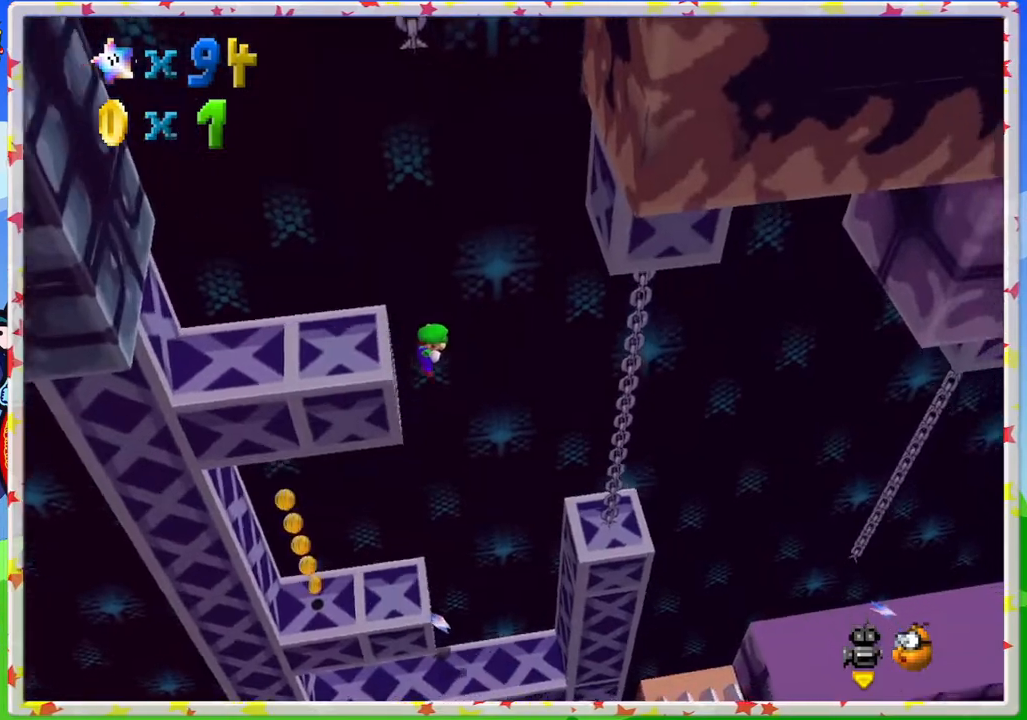
{"buttons": [], "left_stick": "up-left", "events": [[83, "left_stick", "up-left"]]}
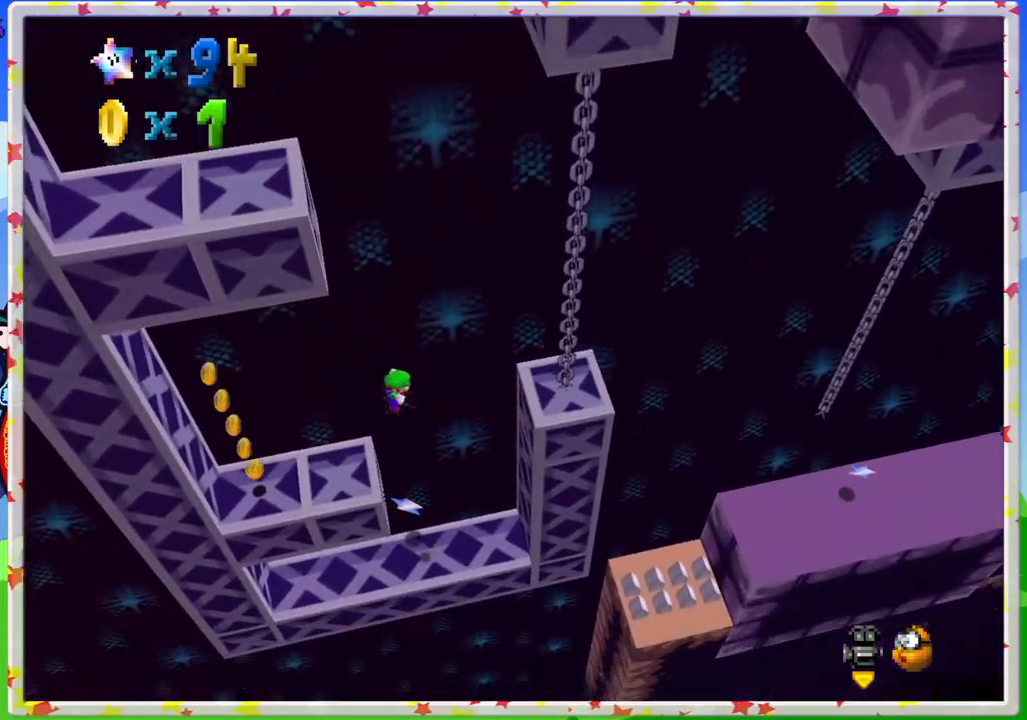
{"buttons": ["A"], "left_stick": "center", "events": [[267, "A", "down"], [383, "left_stick", "center"]]}
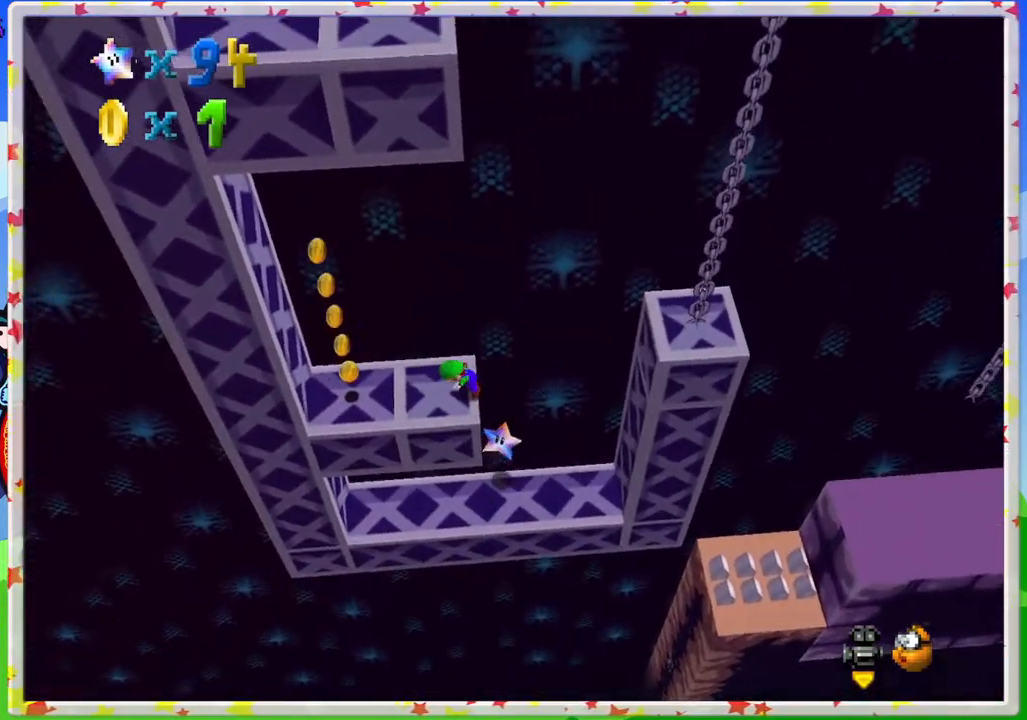
{"buttons": [], "left_stick": "up-left", "events": [[100, "A", "up"], [133, "left_stick", "up-left"]]}